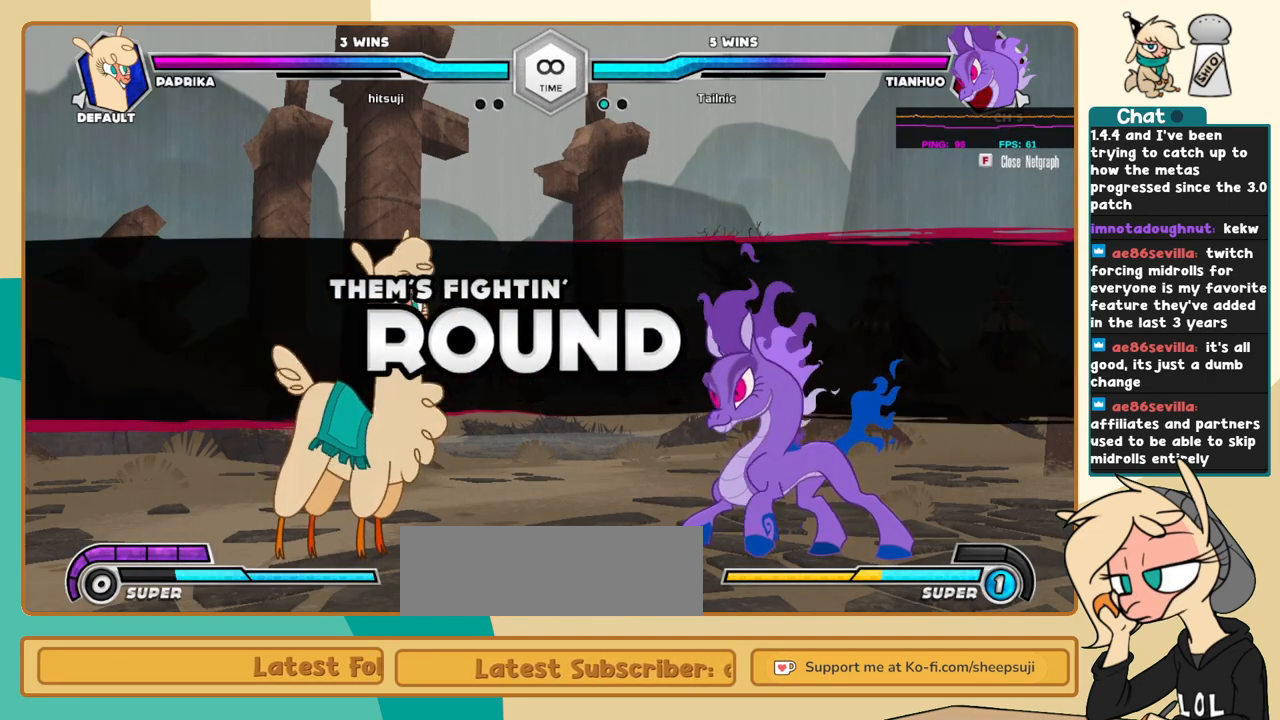
Gameplay with keyboard; each line is a JSON object with the keys held at the frame after it. "events" lists presses ("down") and releases ("up") of "a", "c", "d", "i", "j", "k", "l", "s", "x" and "z" between this image and that frame as [ms after this image, input, new state], when the widget could be followed in between. No other keys are recorded. Mouse input is not recorded.
{"keys": ["j", "k"], "events": [[150, "j", "down"], [350, "k", "down"]]}
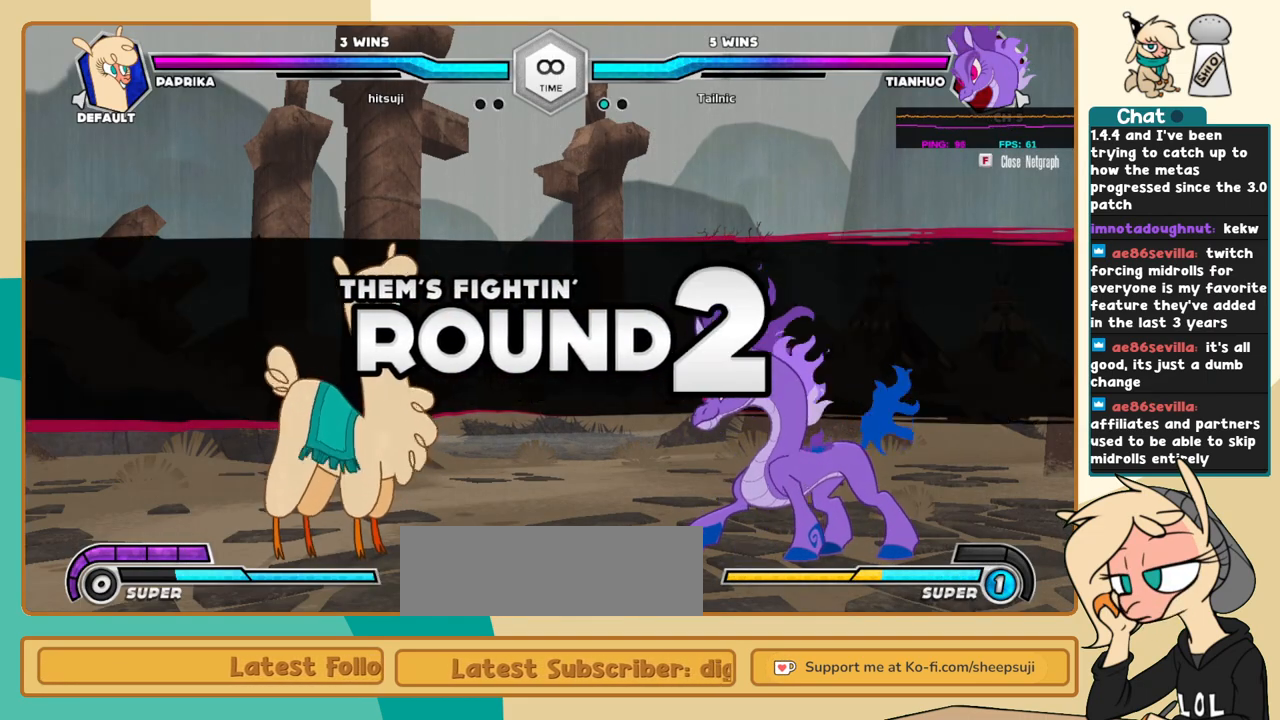
{"keys": ["j", "k"], "events": []}
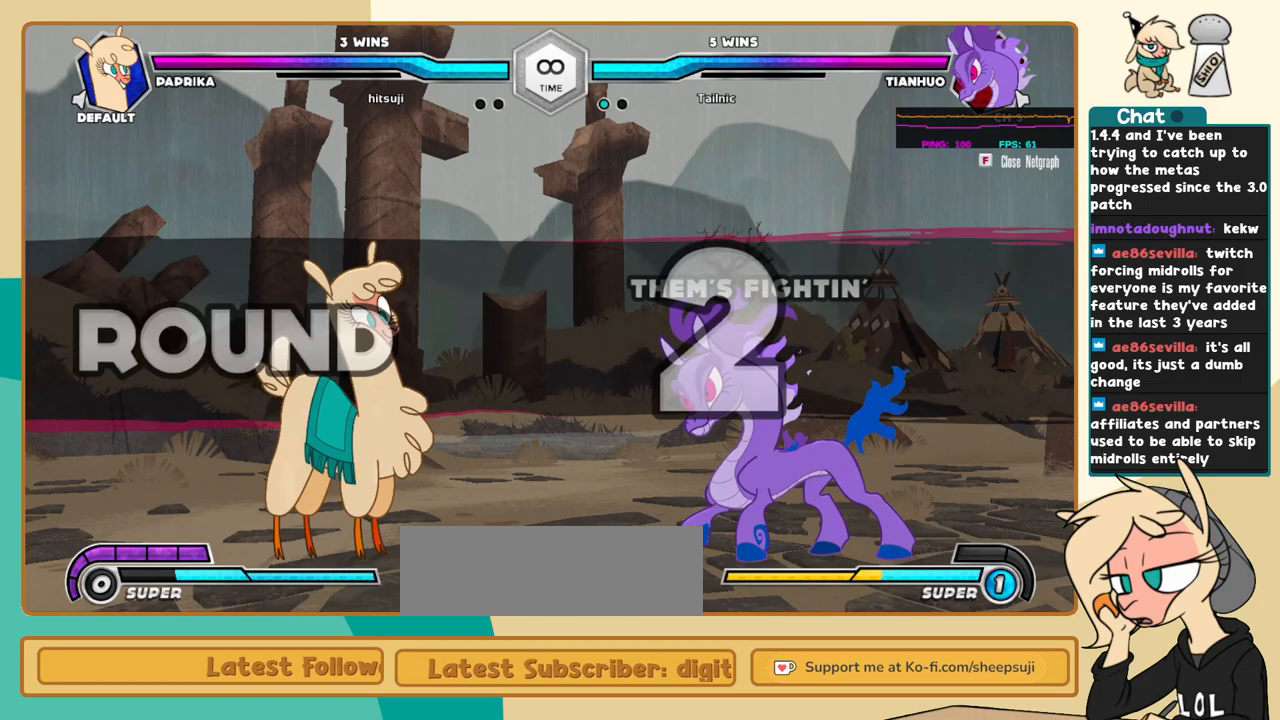
{"keys": [], "events": [[50, "k", "up"], [100, "j", "up"]]}
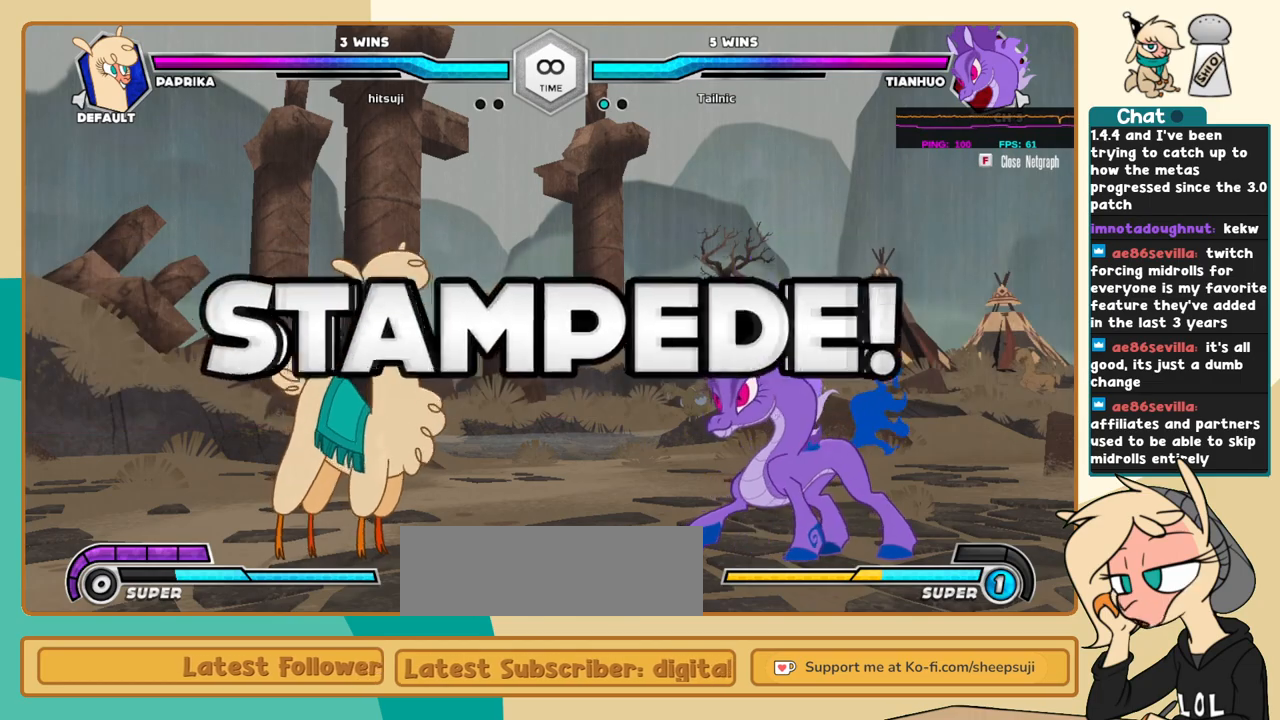
{"keys": [], "events": []}
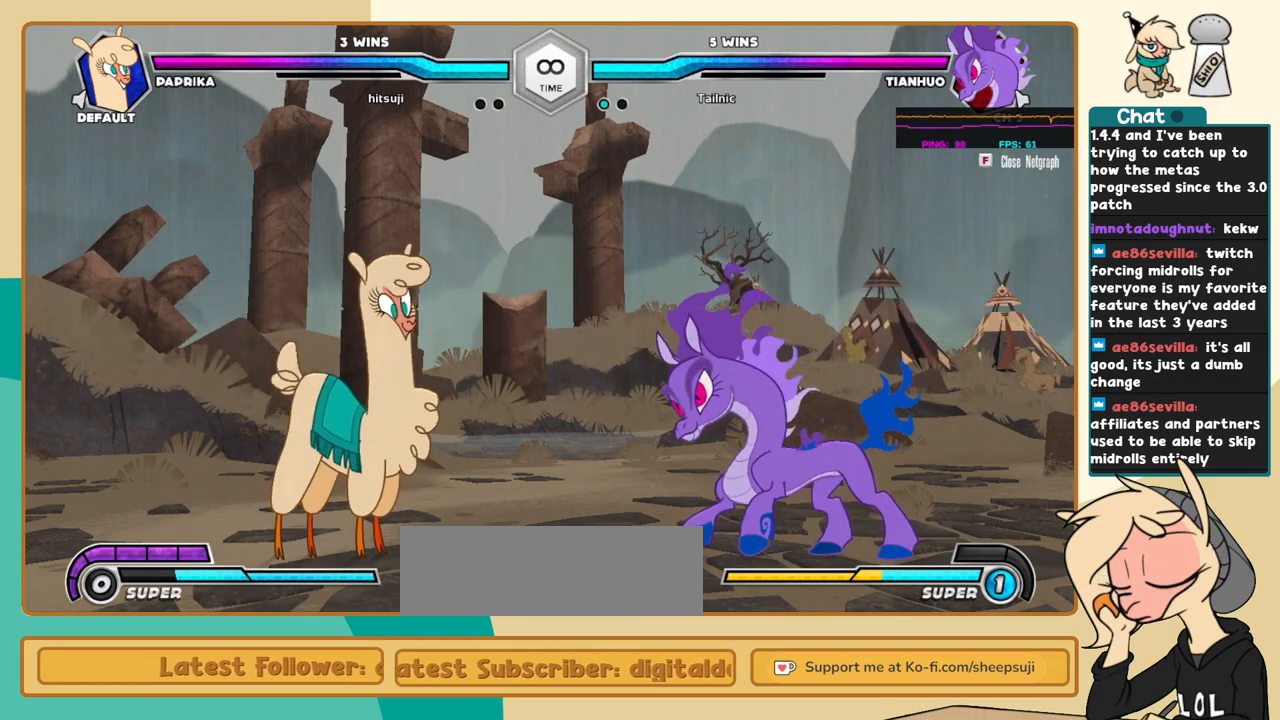
{"keys": [], "events": [[117, "j", "down"], [217, "j", "up"], [267, "j", "down"], [350, "j", "up"], [450, "k", "down"], [500, "k", "up"]]}
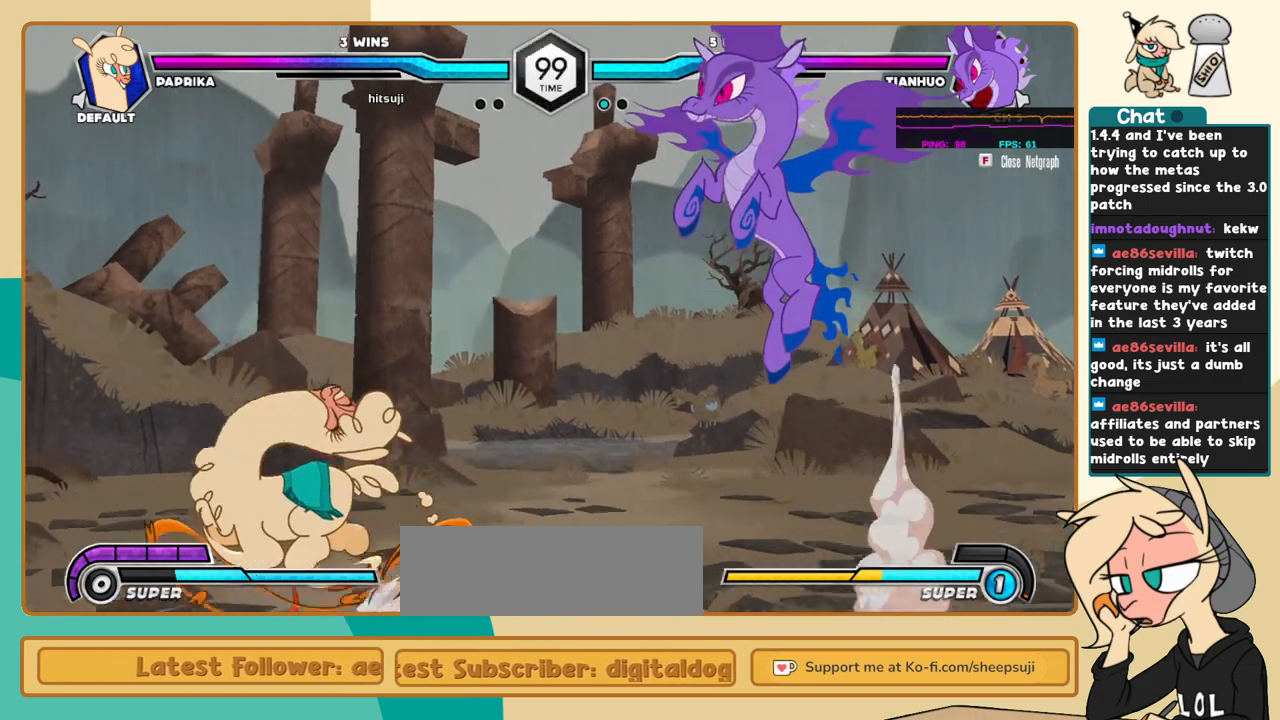
{"keys": ["j"], "events": [[50, "l", "down"], [100, "i", "down"], [100, "l", "up"], [134, "i", "up"], [134, "j", "down"], [184, "c", "down"], [284, "c", "up"]]}
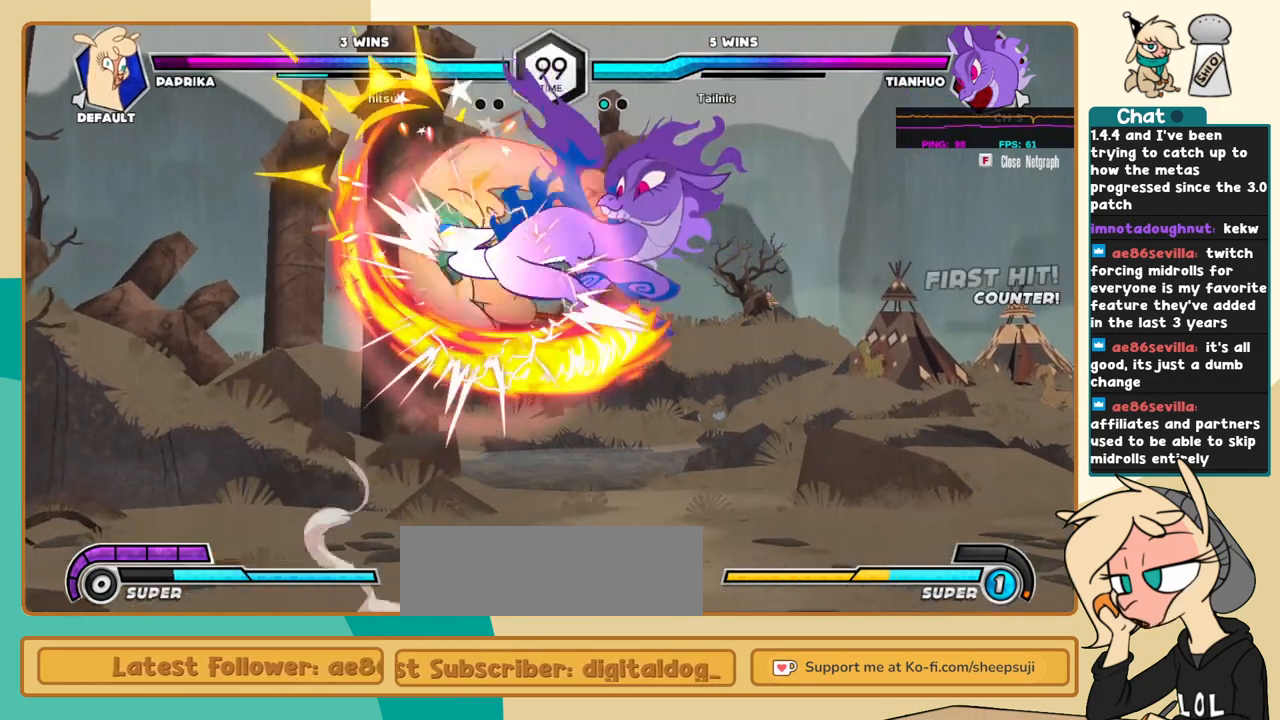
{"keys": ["c", "j"], "events": [[250, "c", "down"]]}
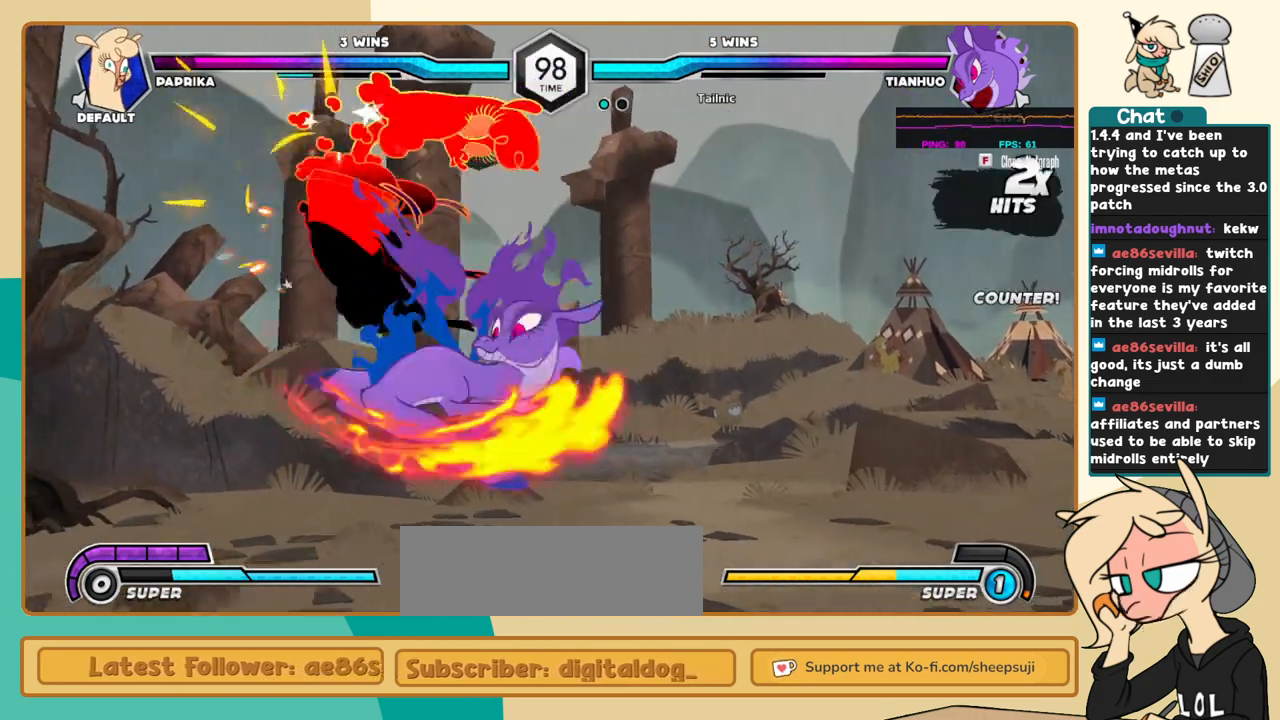
{"keys": ["c", "j"], "events": []}
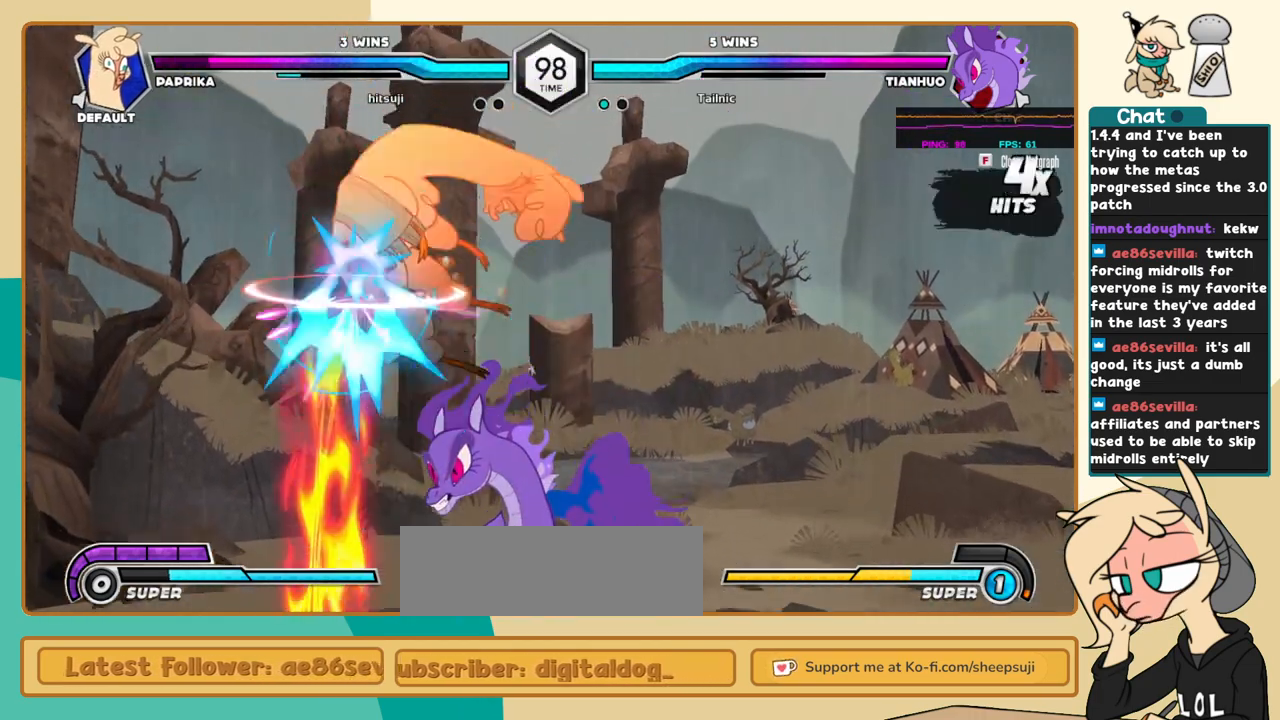
{"keys": ["c", "j"], "events": []}
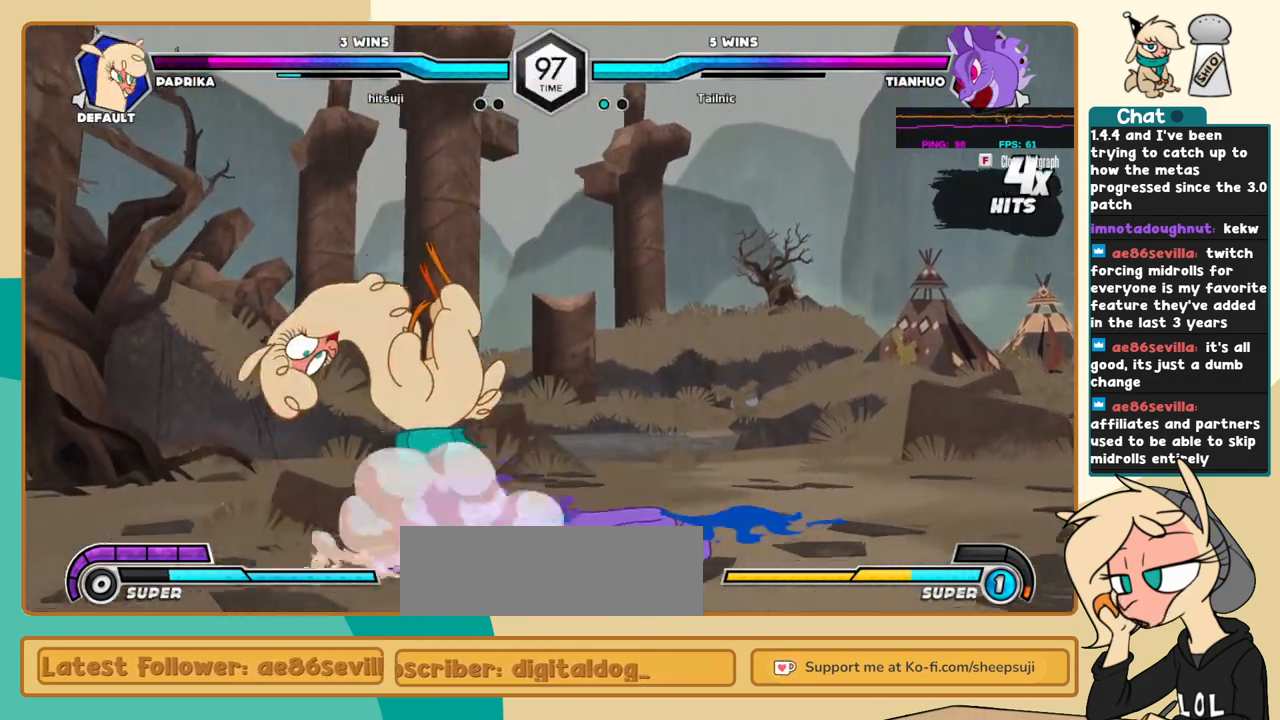
{"keys": ["c", "j"], "events": []}
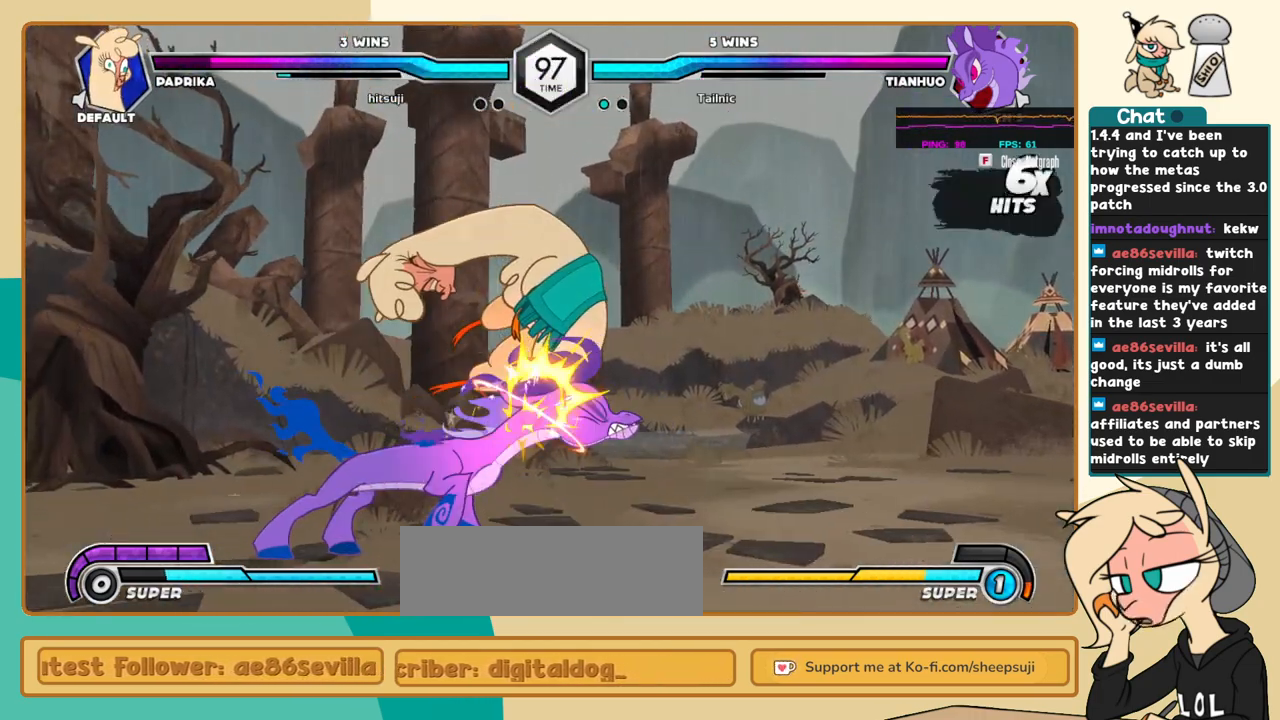
{"keys": ["c", "j"], "events": []}
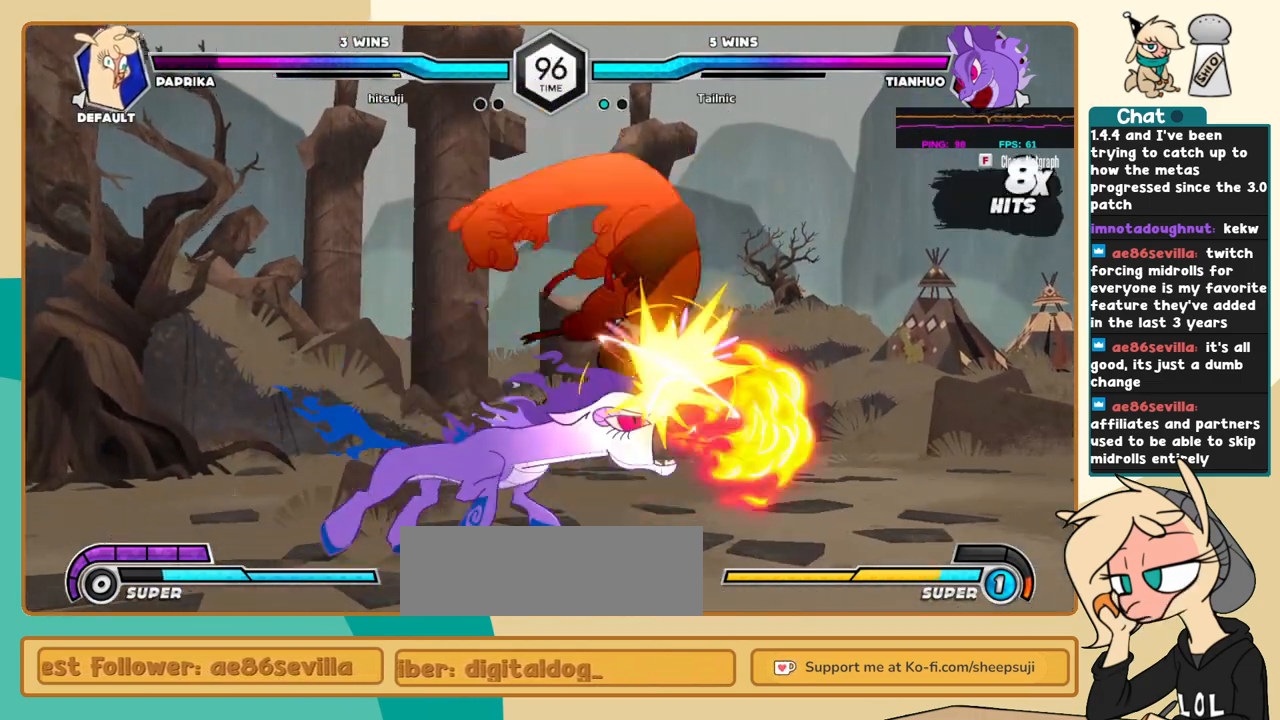
{"keys": ["c", "j"], "events": []}
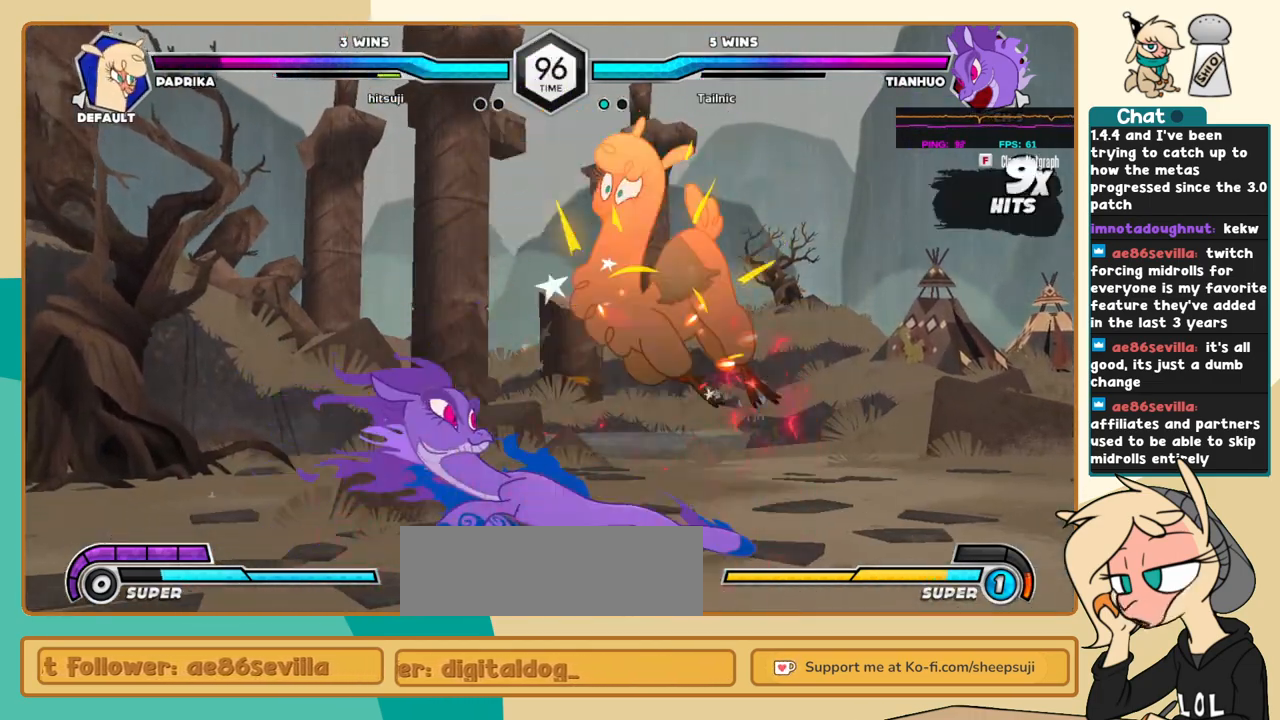
{"keys": ["c", "j"], "events": []}
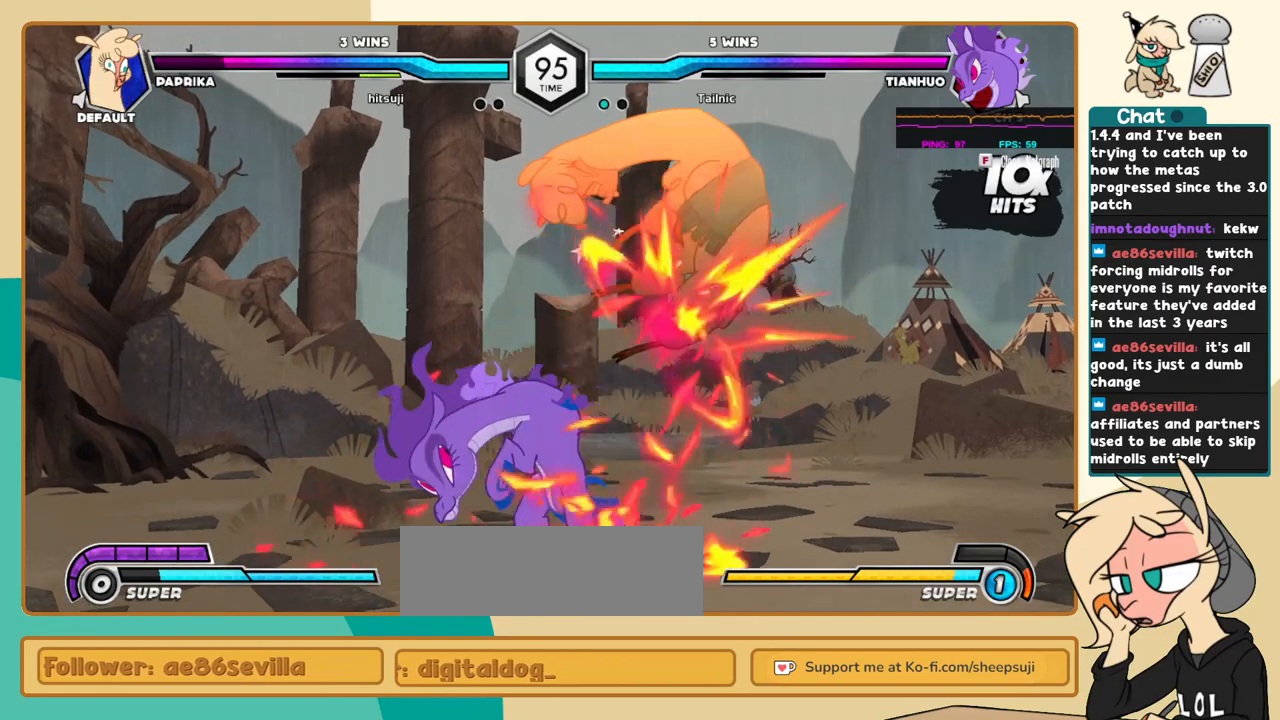
{"keys": ["c", "j"], "events": []}
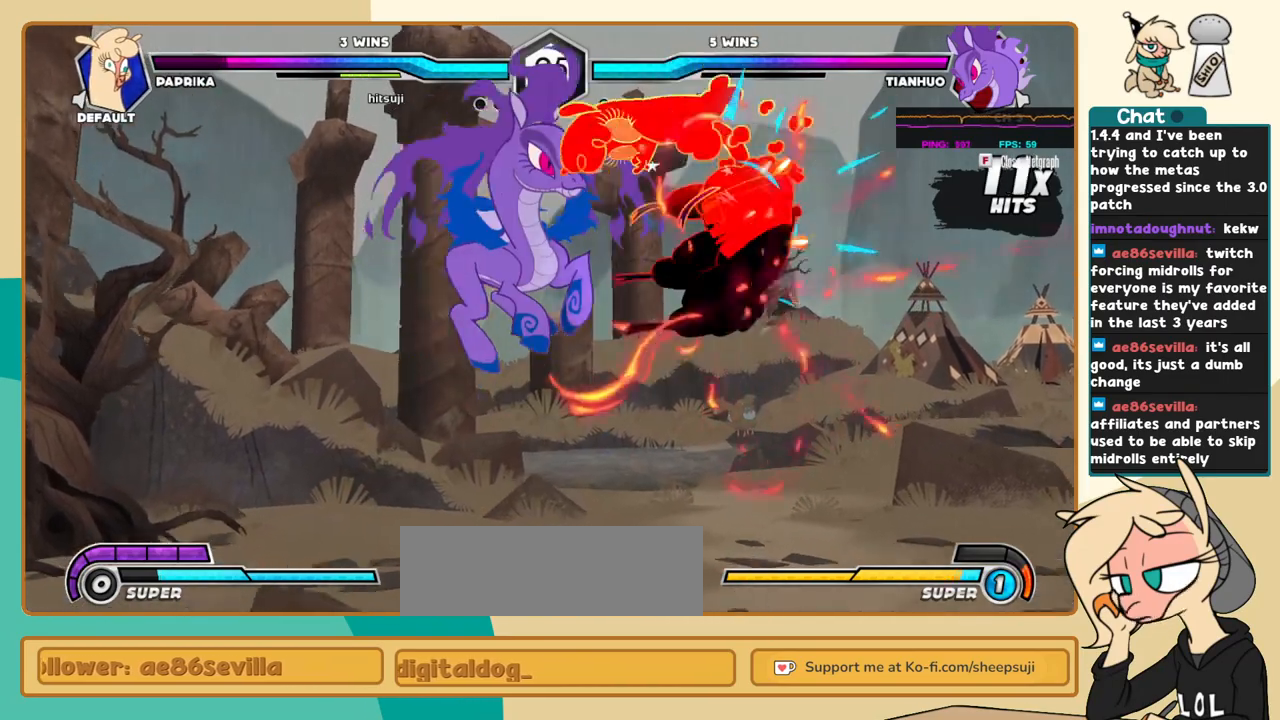
{"keys": ["j"], "events": [[467, "c", "up"]]}
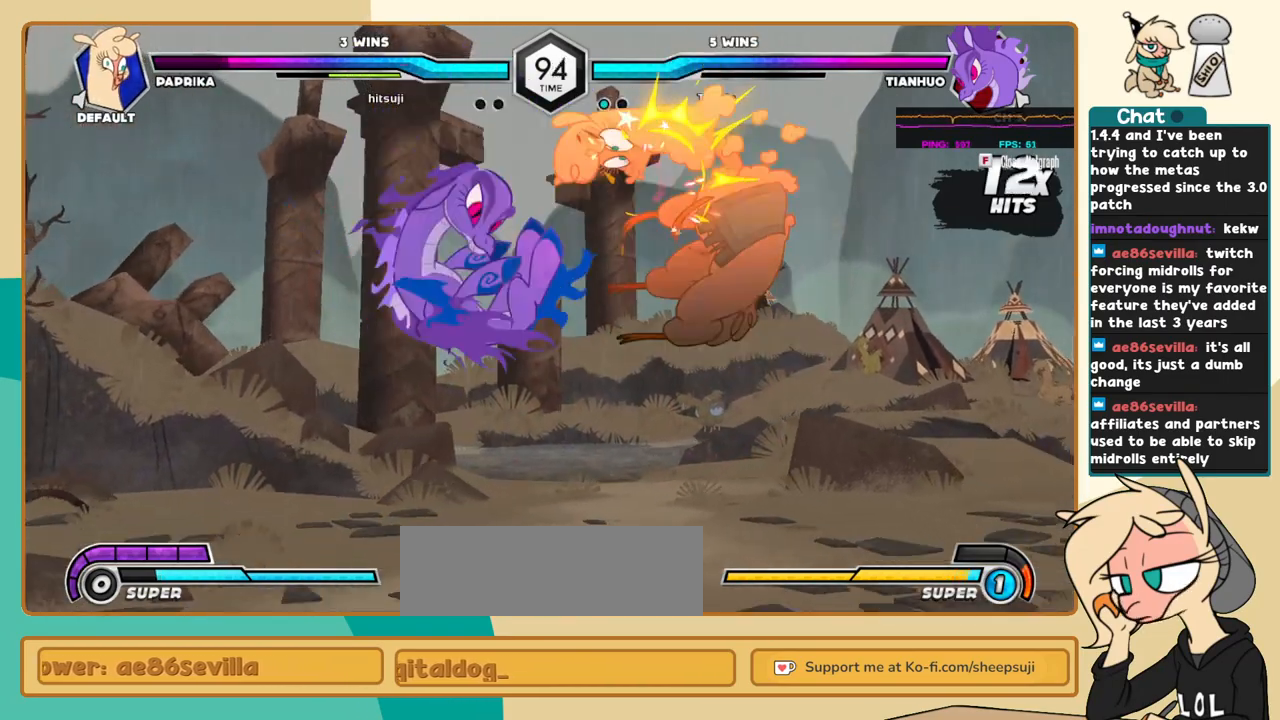
{"keys": ["l"], "events": [[17, "j", "up"], [67, "l", "down"]]}
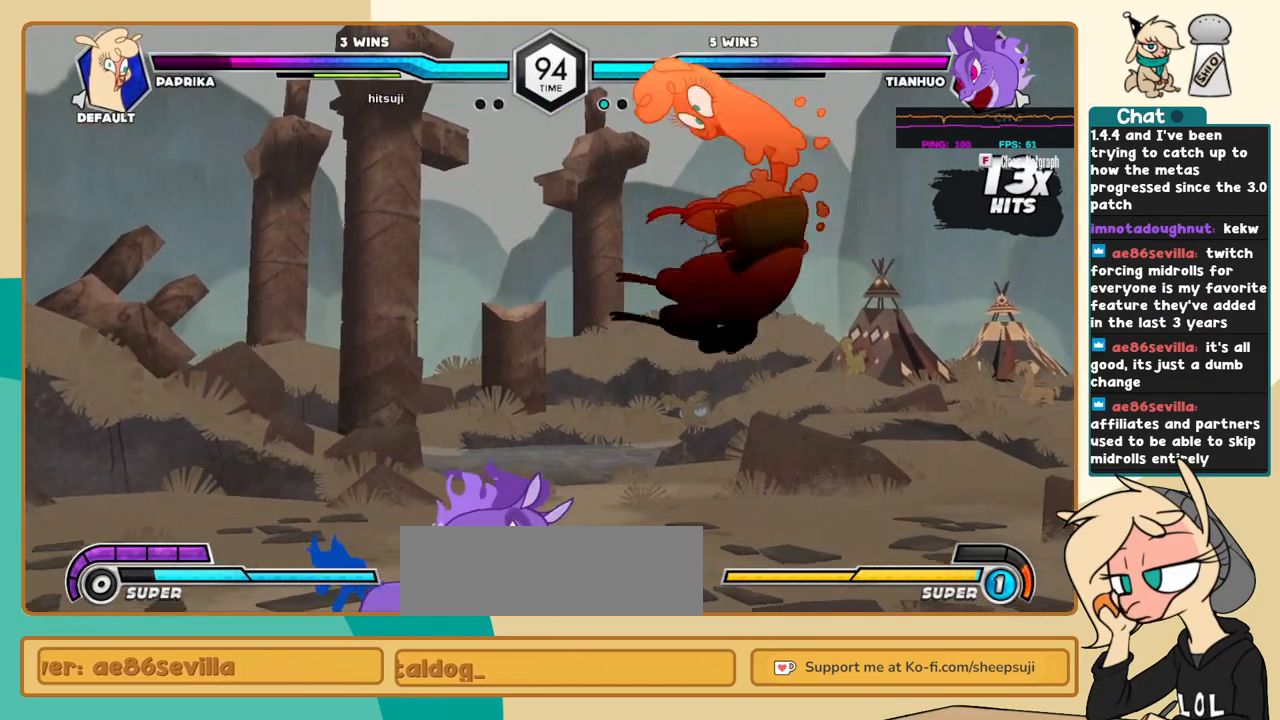
{"keys": ["l"], "events": []}
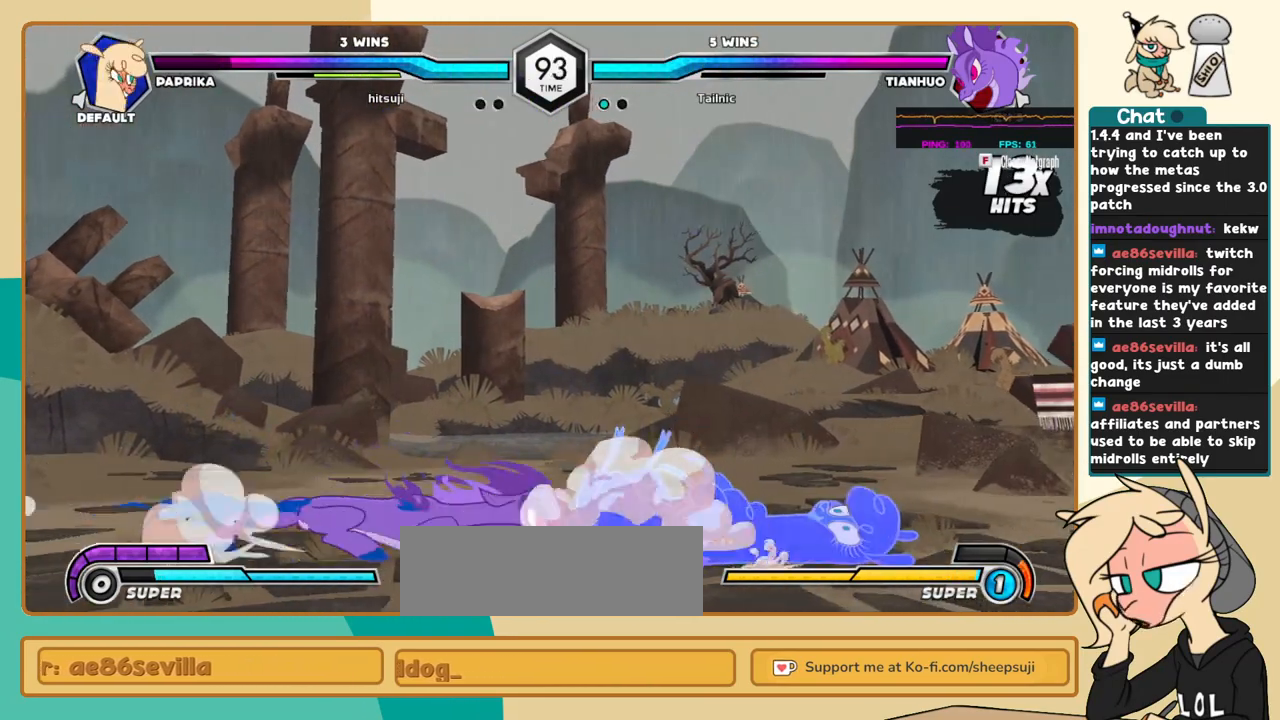
{"keys": ["j"], "events": [[184, "j", "down"], [184, "l", "up"], [284, "c", "down"], [334, "c", "up"]]}
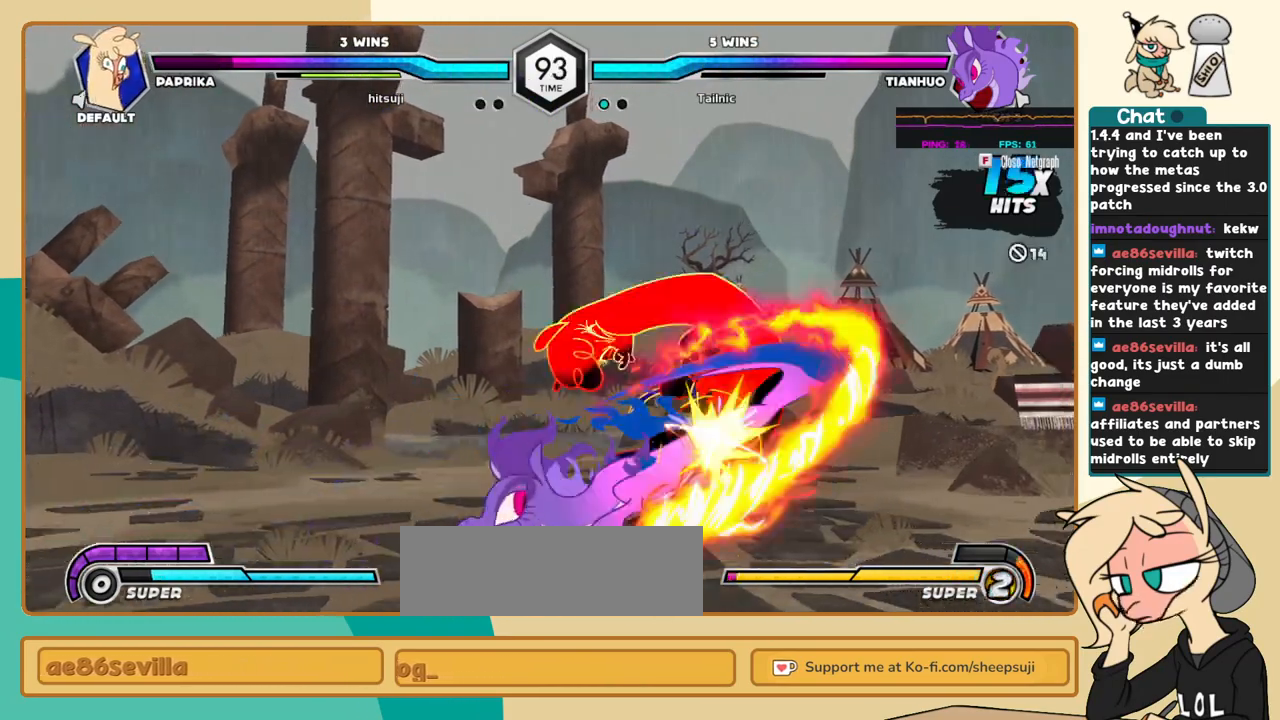
{"keys": ["j"], "events": []}
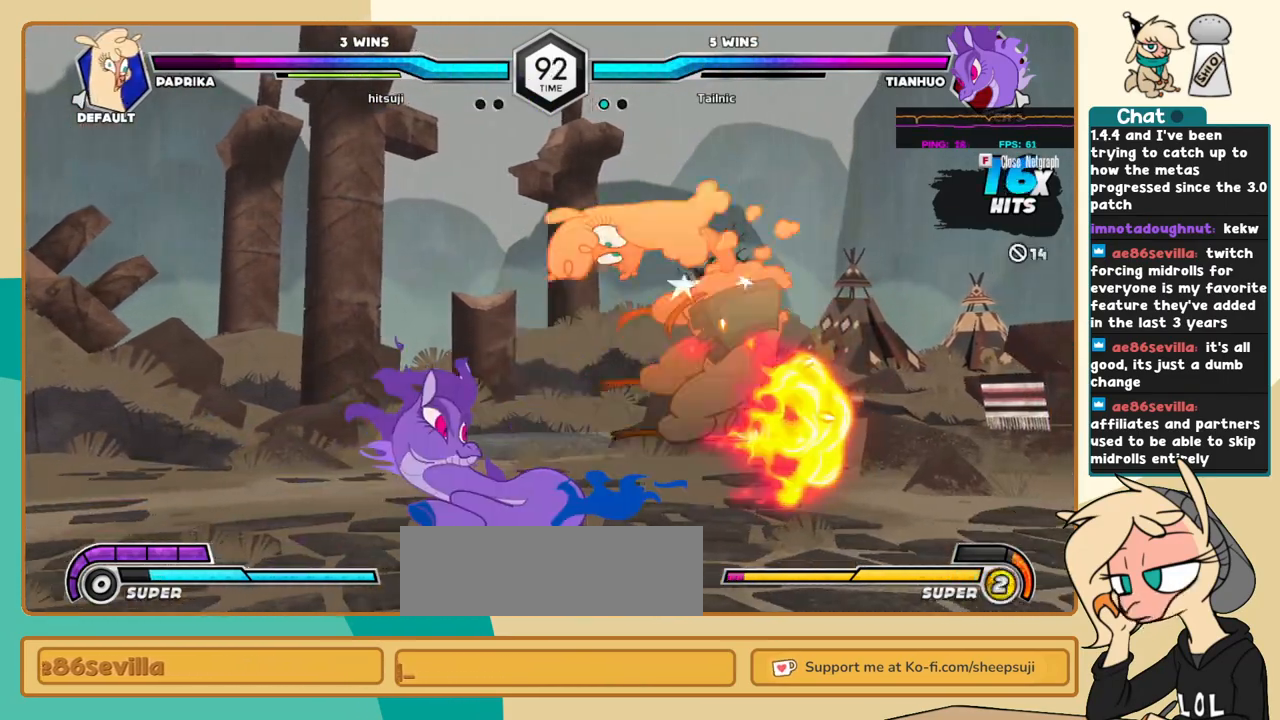
{"keys": ["a", "j"], "events": [[500, "a", "down"]]}
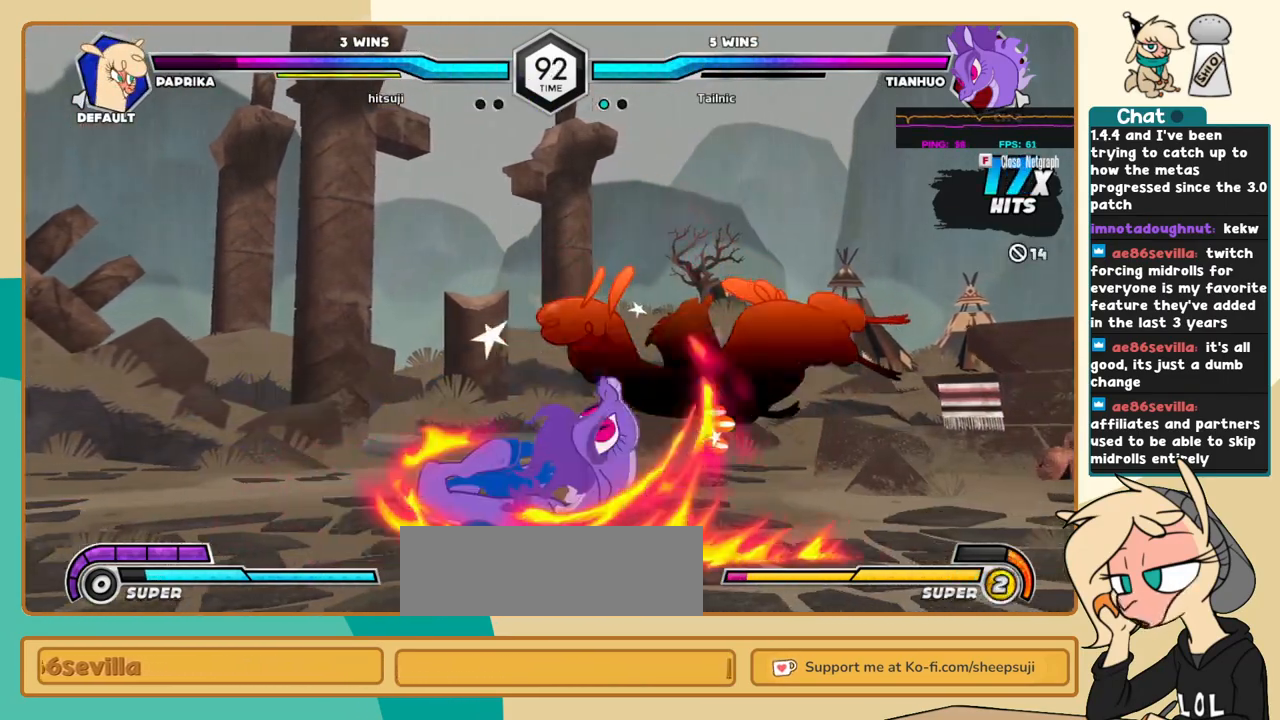
{"keys": ["j"], "events": [[50, "a", "up"], [134, "a", "down"], [184, "a", "up"], [284, "a", "down"], [334, "a", "up"], [334, "c", "down"], [417, "c", "up"]]}
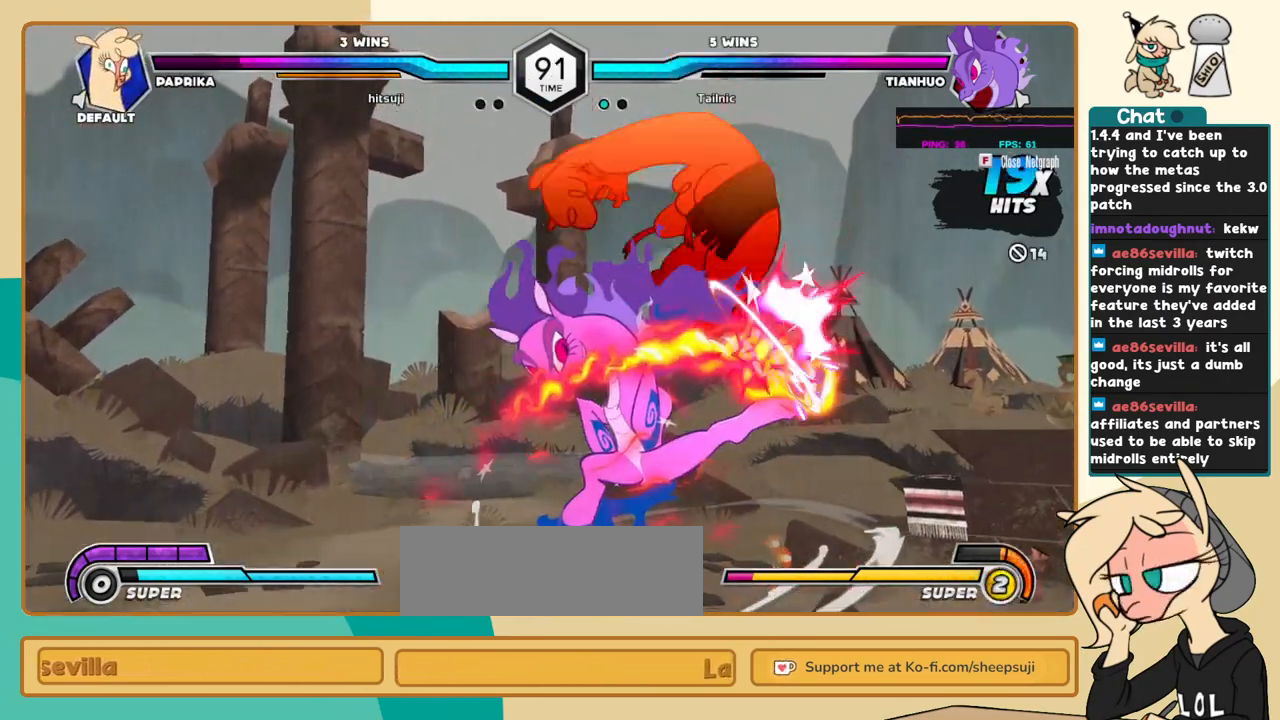
{"keys": ["j"], "events": []}
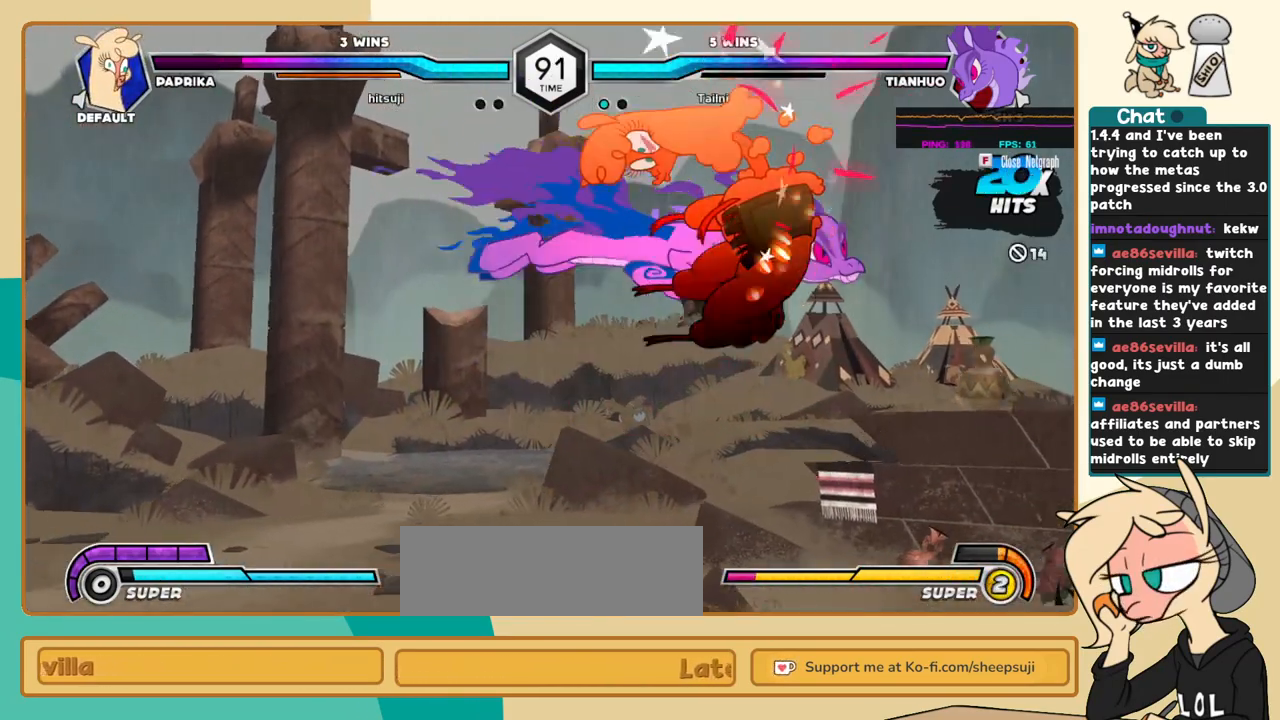
{"keys": ["j"], "events": []}